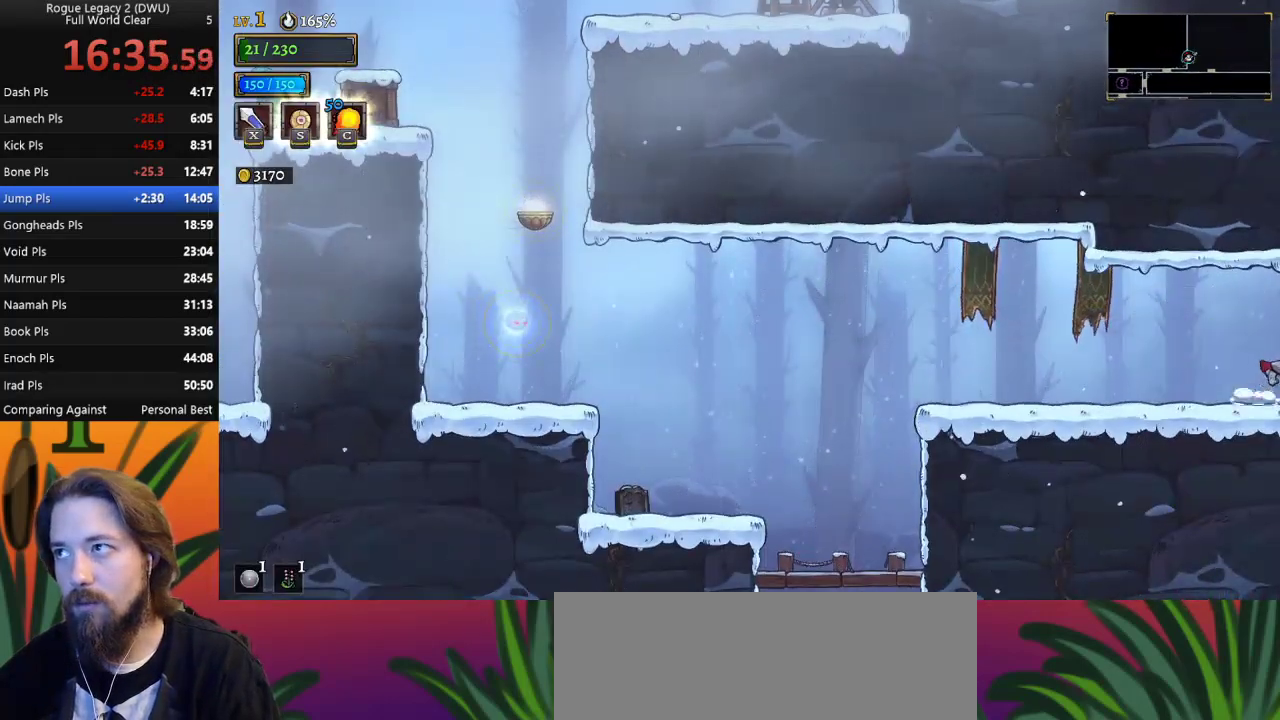
Gameplay with keyboard; each line is a JSON object with the keys held at the frame after it. "events" lists presses ("down") and releases ("up") of "a", "c", "d", "down", "left", "right", "s", "up", "x" and "z" between this image and that frame as [ms after this image, input, new state], when the widget could be followed in between. No other keys are recorded. Mouse input is not recorded.
{"keys": [], "events": [[133, "right", "up"]]}
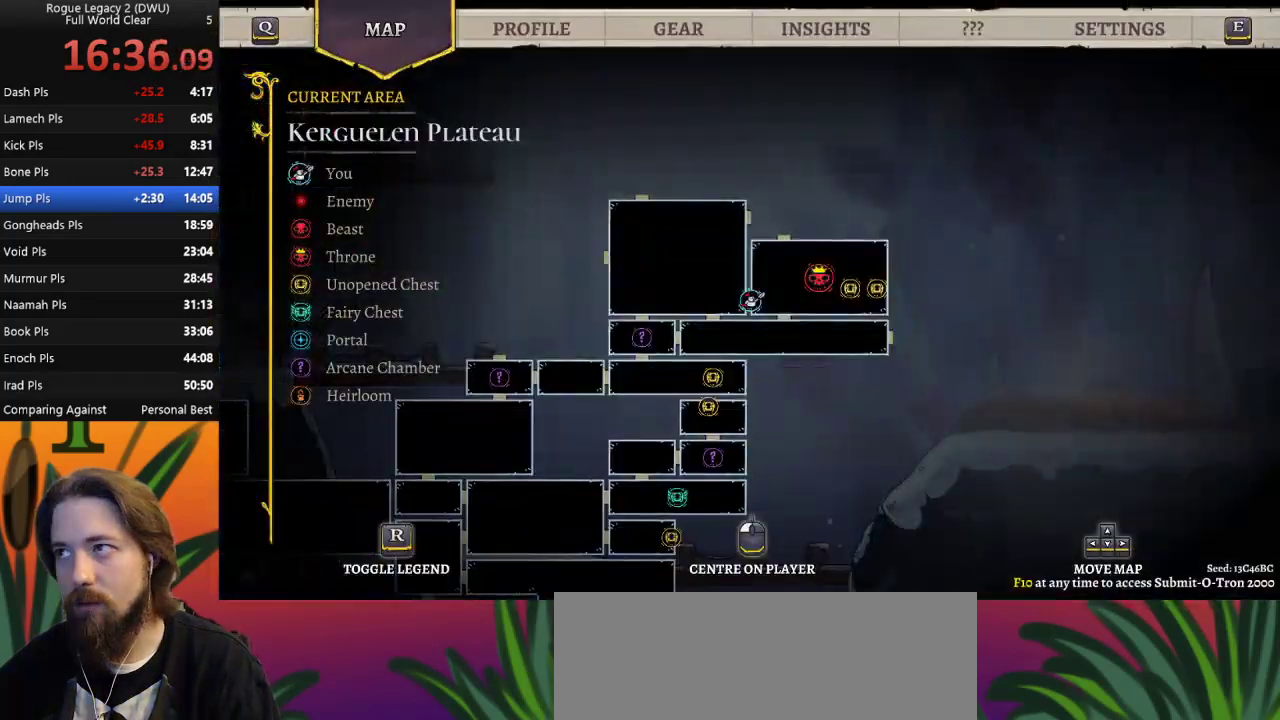
{"keys": ["right"], "events": [[200, "right", "down"]]}
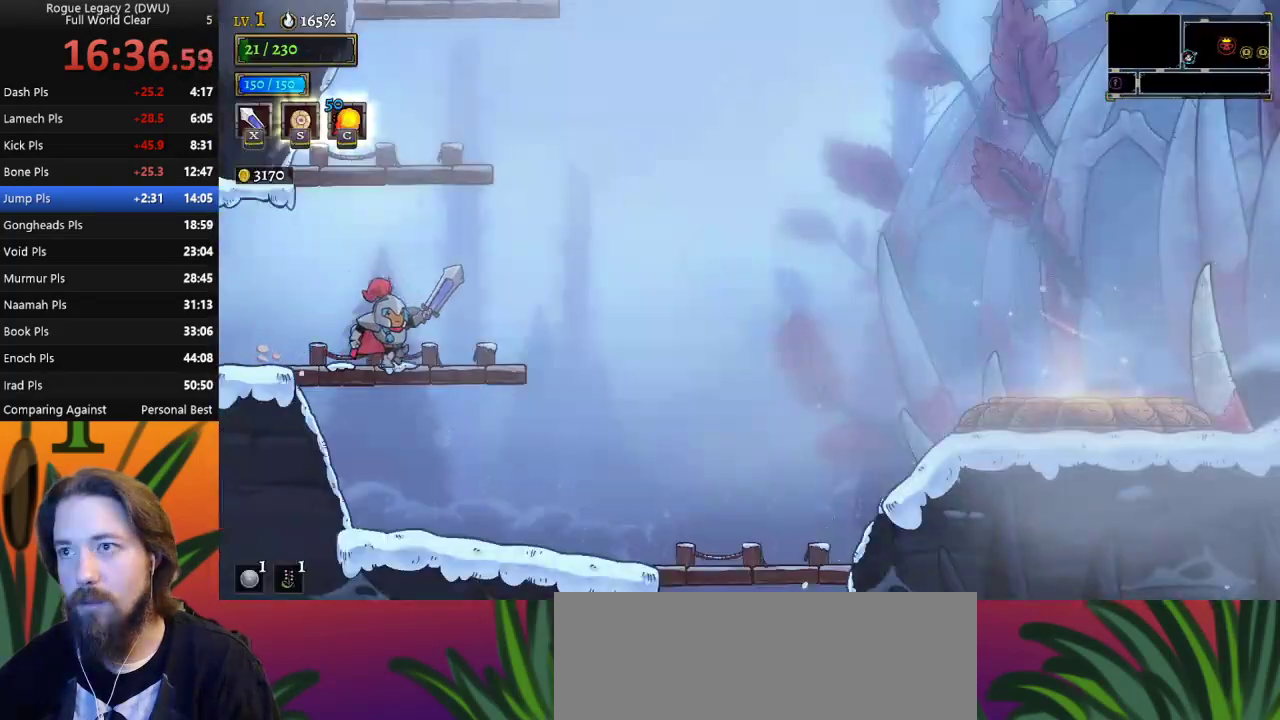
{"keys": ["d", "right"], "events": [[200, "z", "down"], [400, "z", "up"], [483, "d", "down"]]}
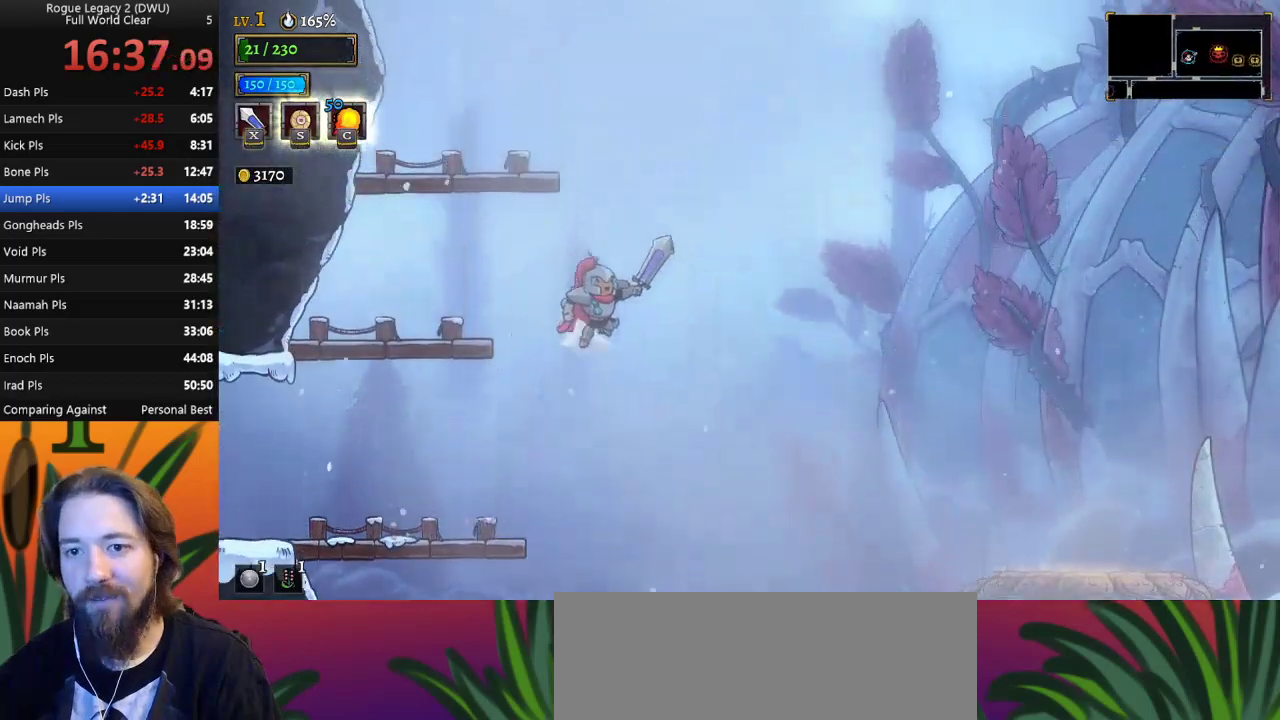
{"keys": ["right"], "events": [[283, "d", "up"]]}
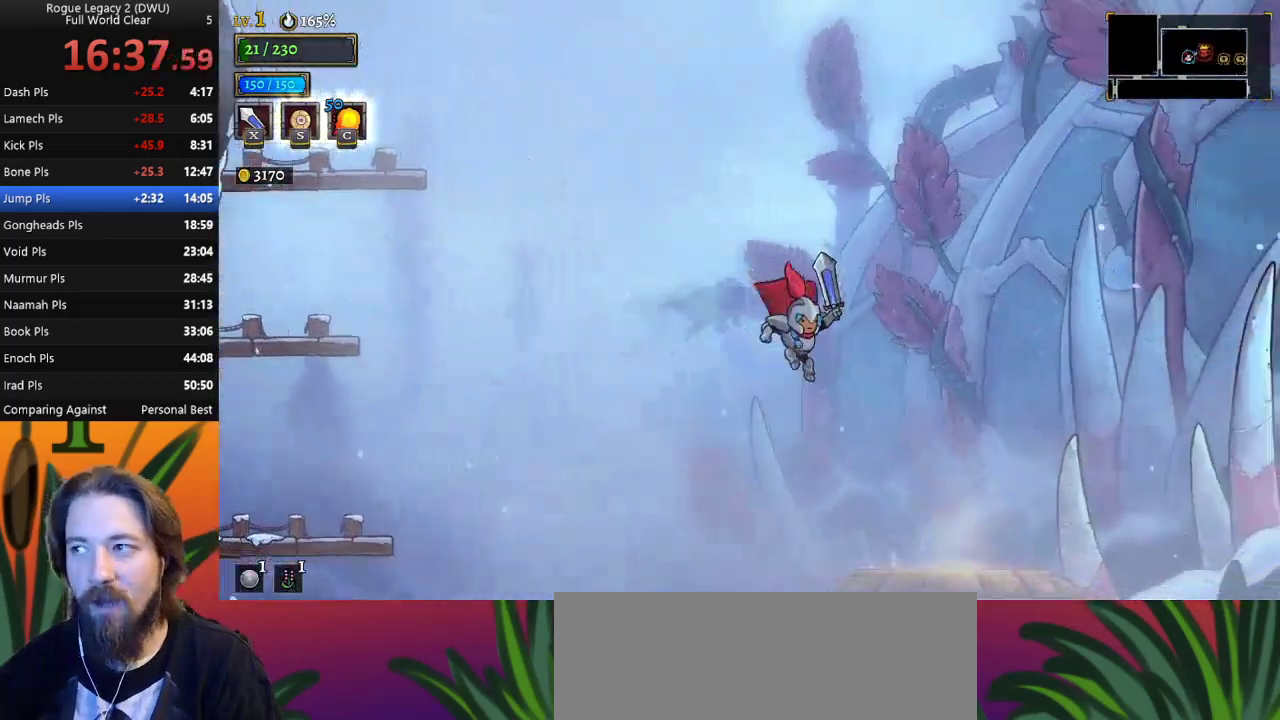
{"keys": ["right", "z"], "events": [[450, "z", "down"]]}
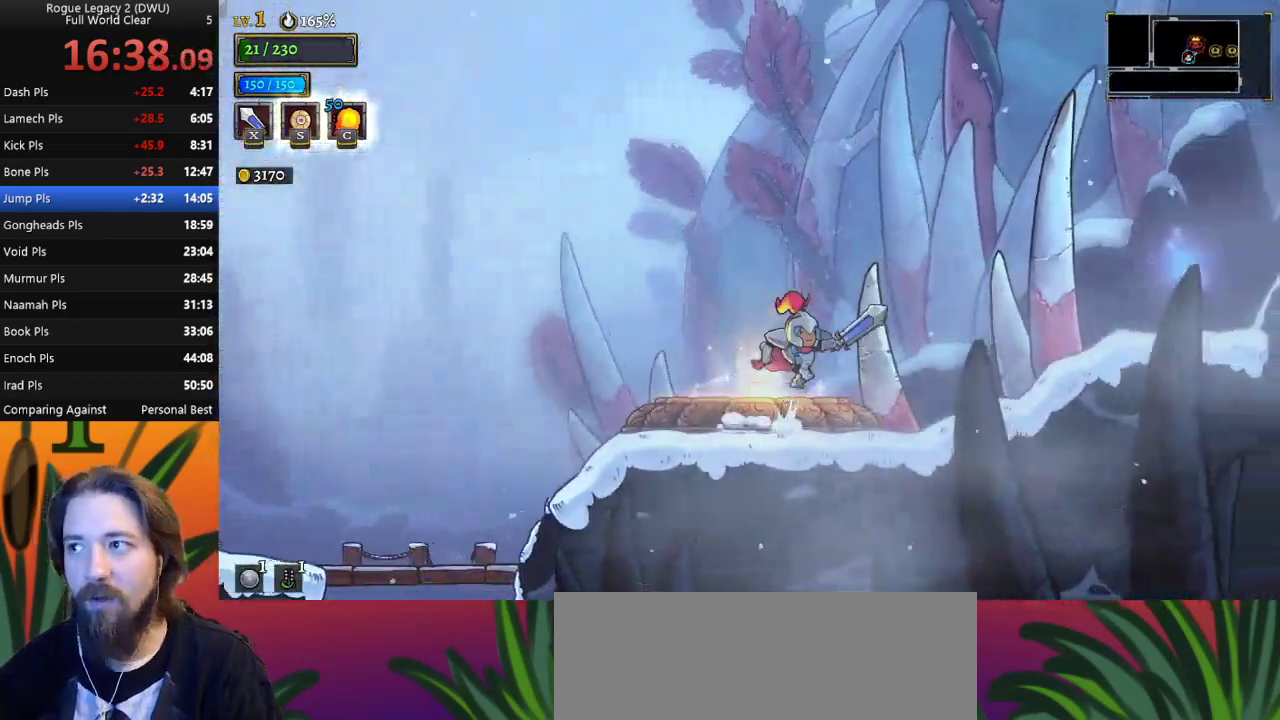
{"keys": ["d", "right"], "events": [[433, "d", "down"], [433, "z", "up"]]}
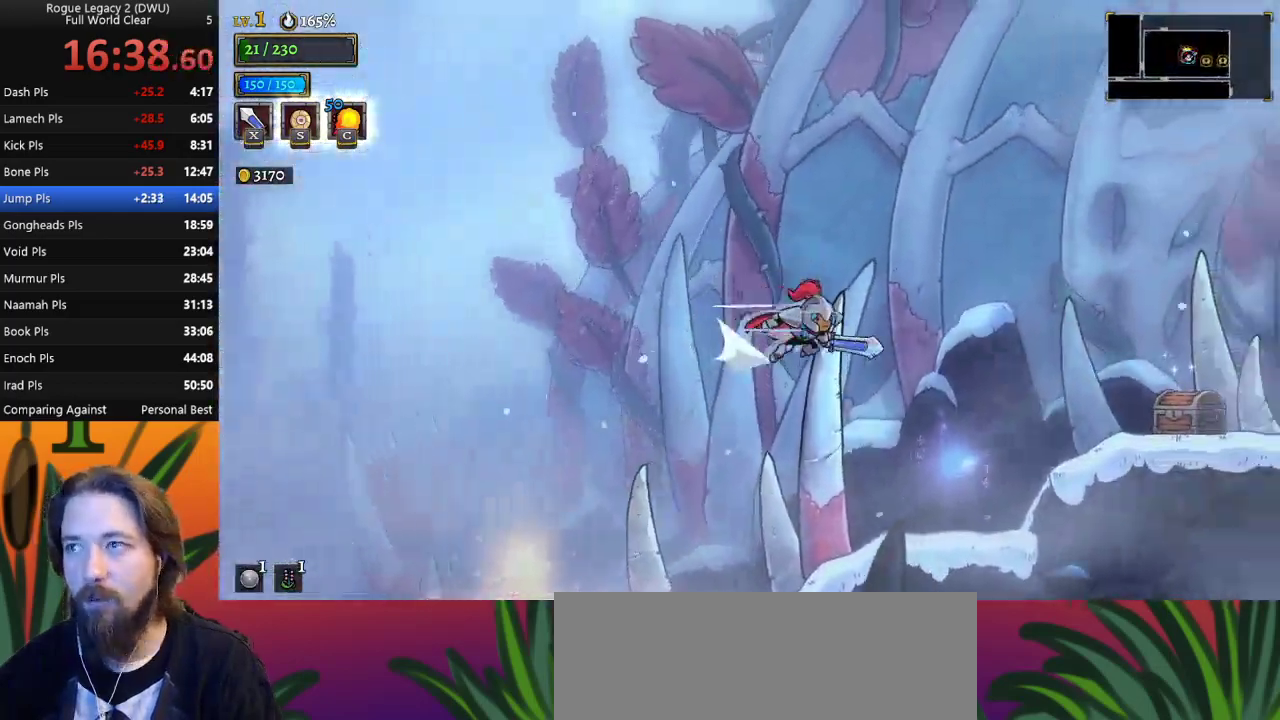
{"keys": ["right"], "events": [[217, "d", "up"]]}
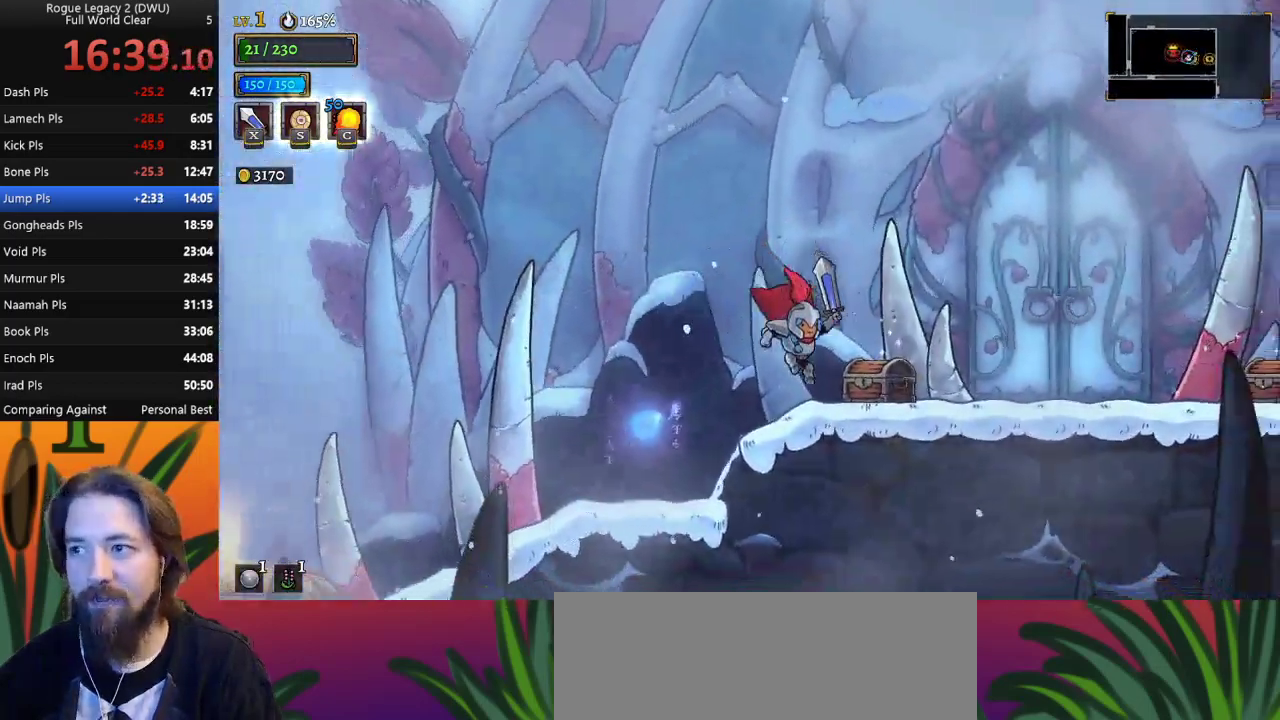
{"keys": ["d", "right"], "events": [[233, "up", "down"], [317, "up", "up"], [367, "d", "down"]]}
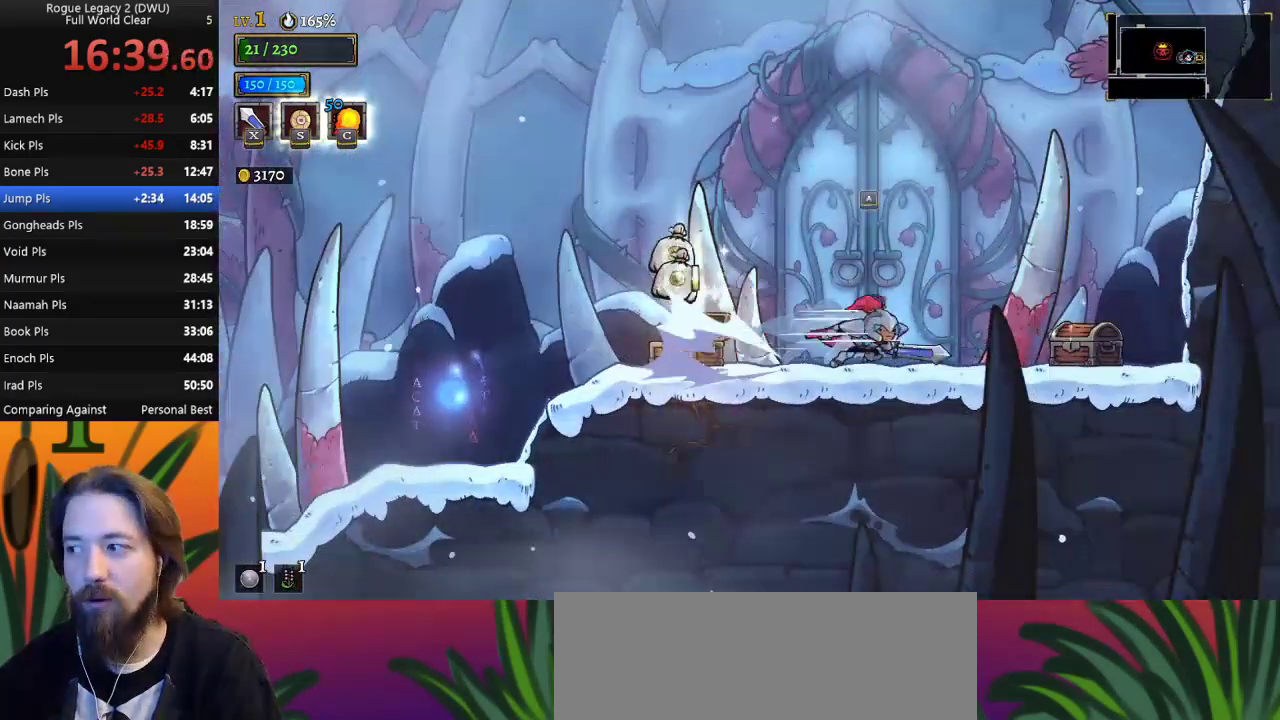
{"keys": [], "events": [[67, "d", "up"], [250, "up", "down"], [333, "up", "up"], [433, "right", "up"]]}
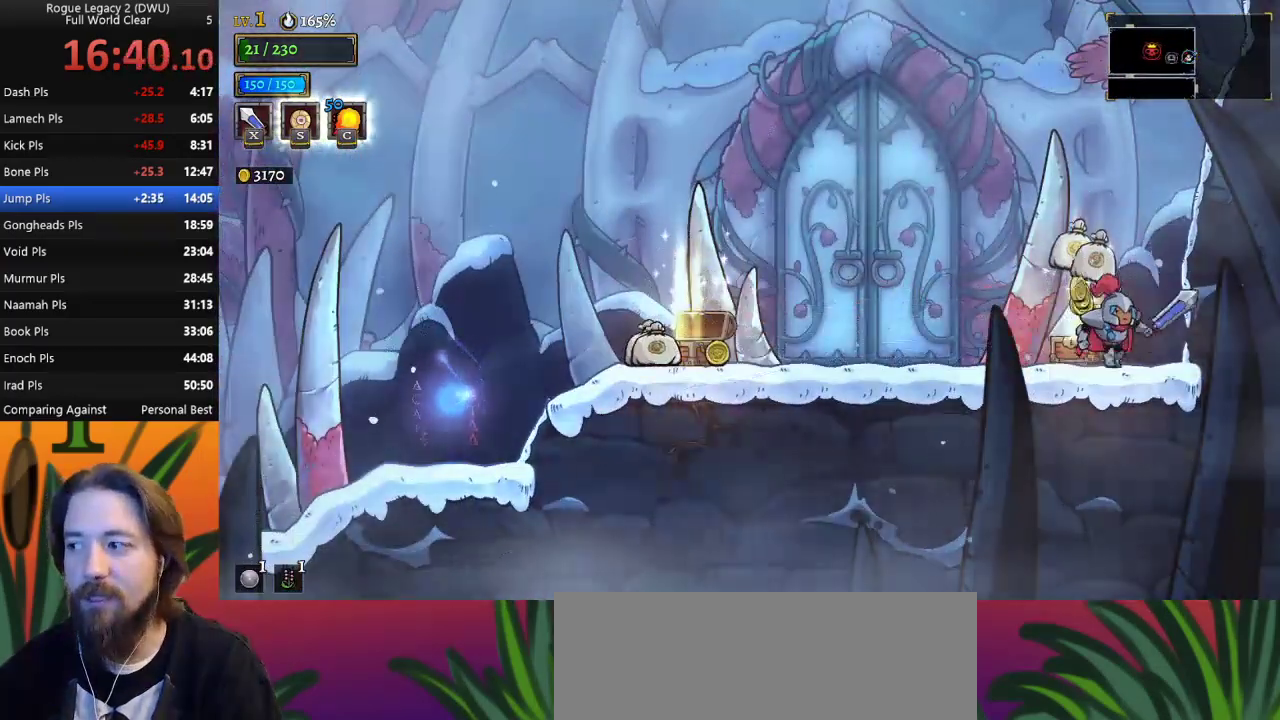
{"keys": ["a"], "events": [[500, "a", "down"]]}
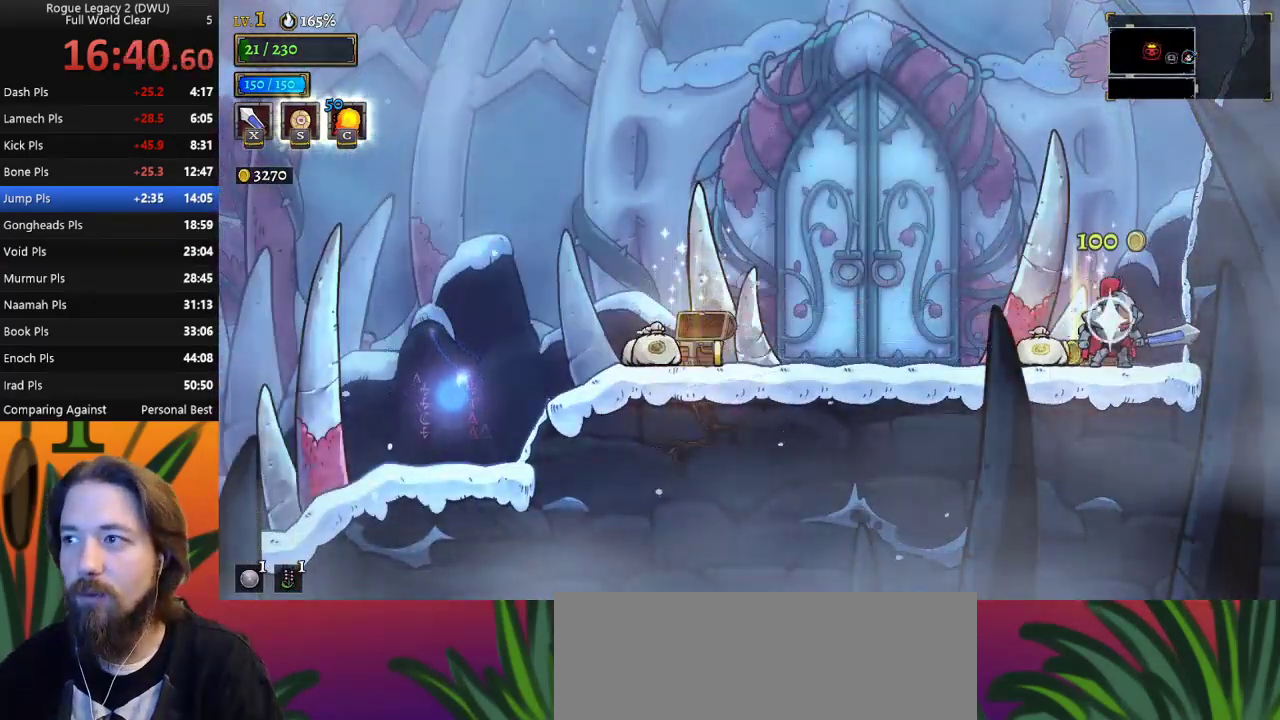
{"keys": ["a", "left"], "events": [[33, "left", "down"], [183, "a", "up"], [367, "a", "down"]]}
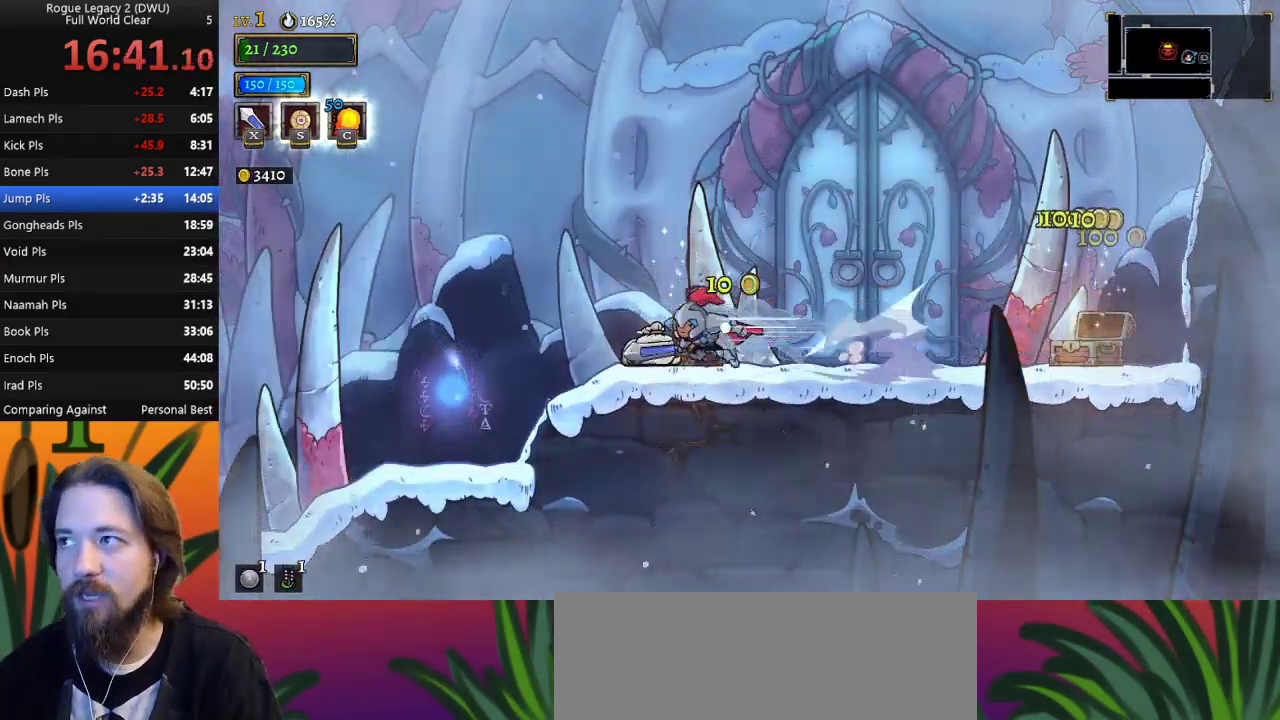
{"keys": ["left"], "events": [[100, "a", "up"]]}
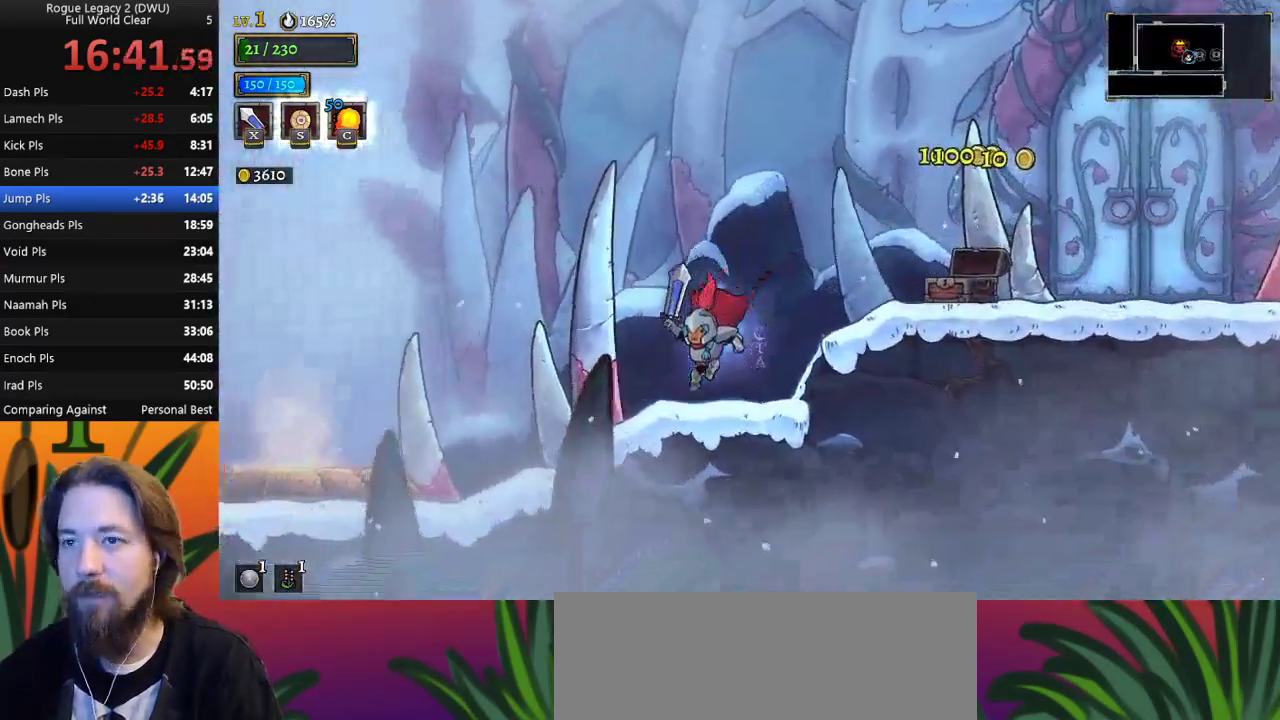
{"keys": ["left"], "events": [[167, "a", "down"], [300, "a", "up"]]}
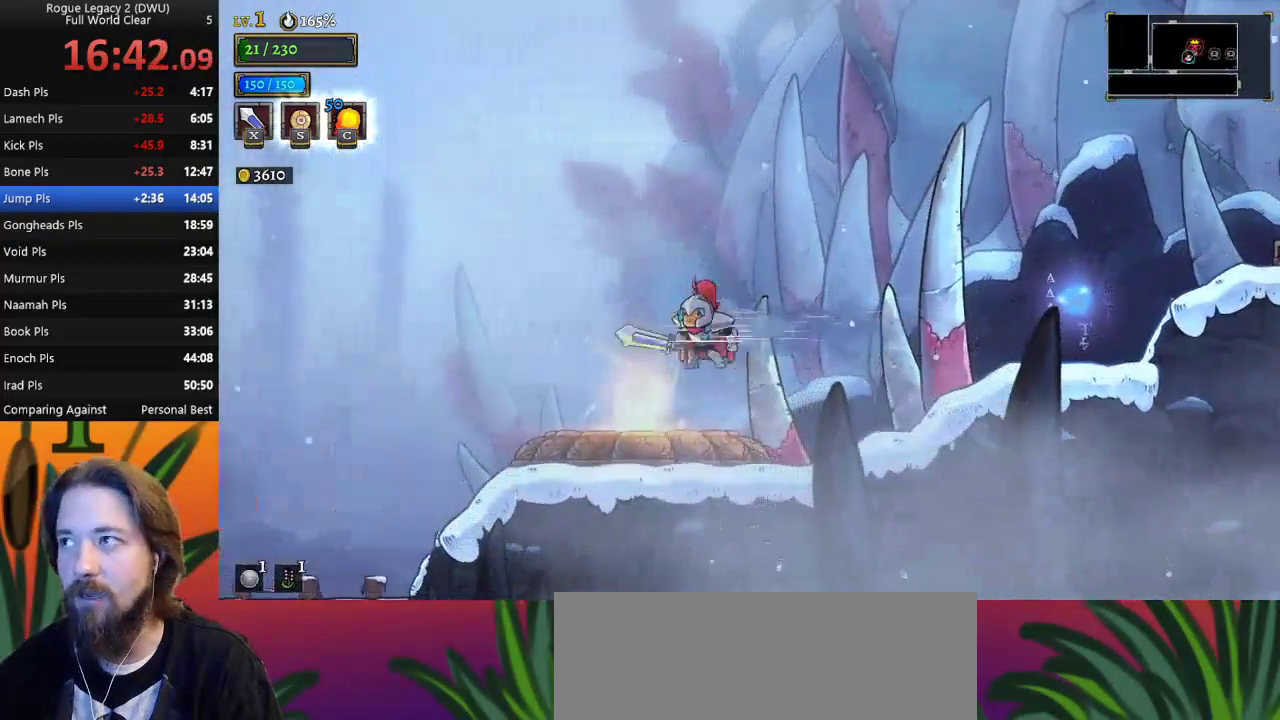
{"keys": ["left"], "events": []}
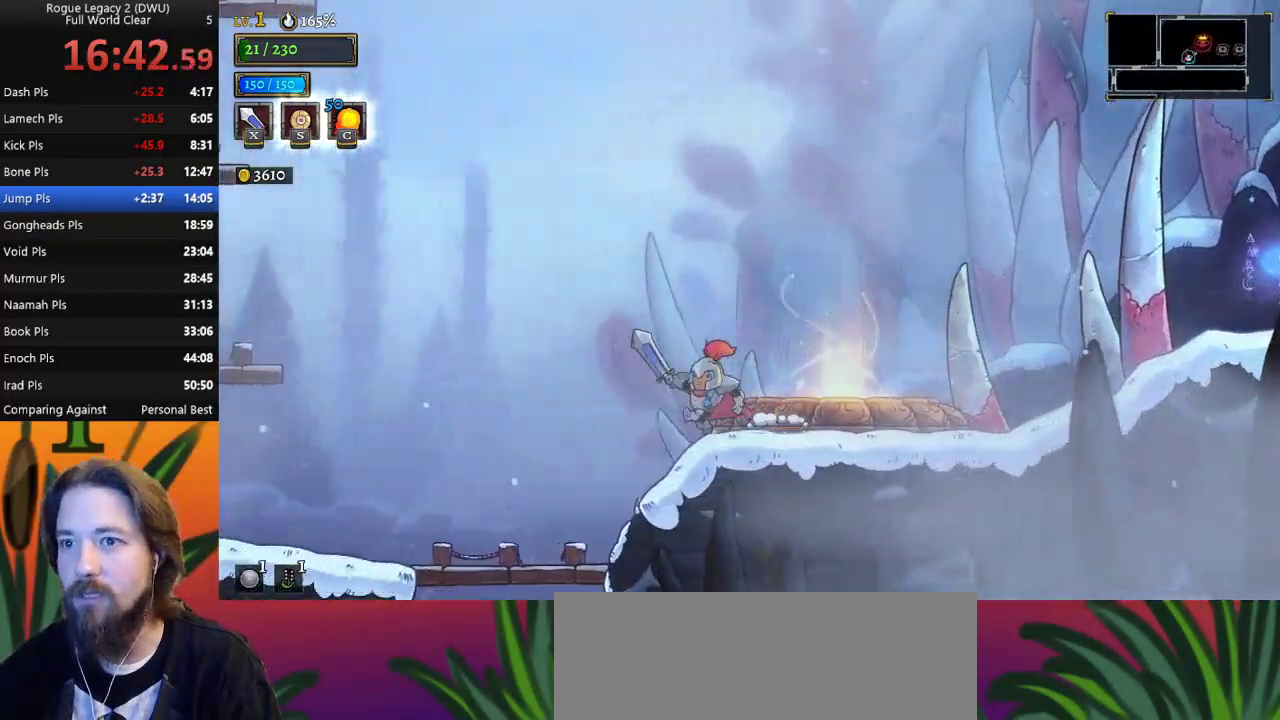
{"keys": [], "events": [[333, "left", "up"]]}
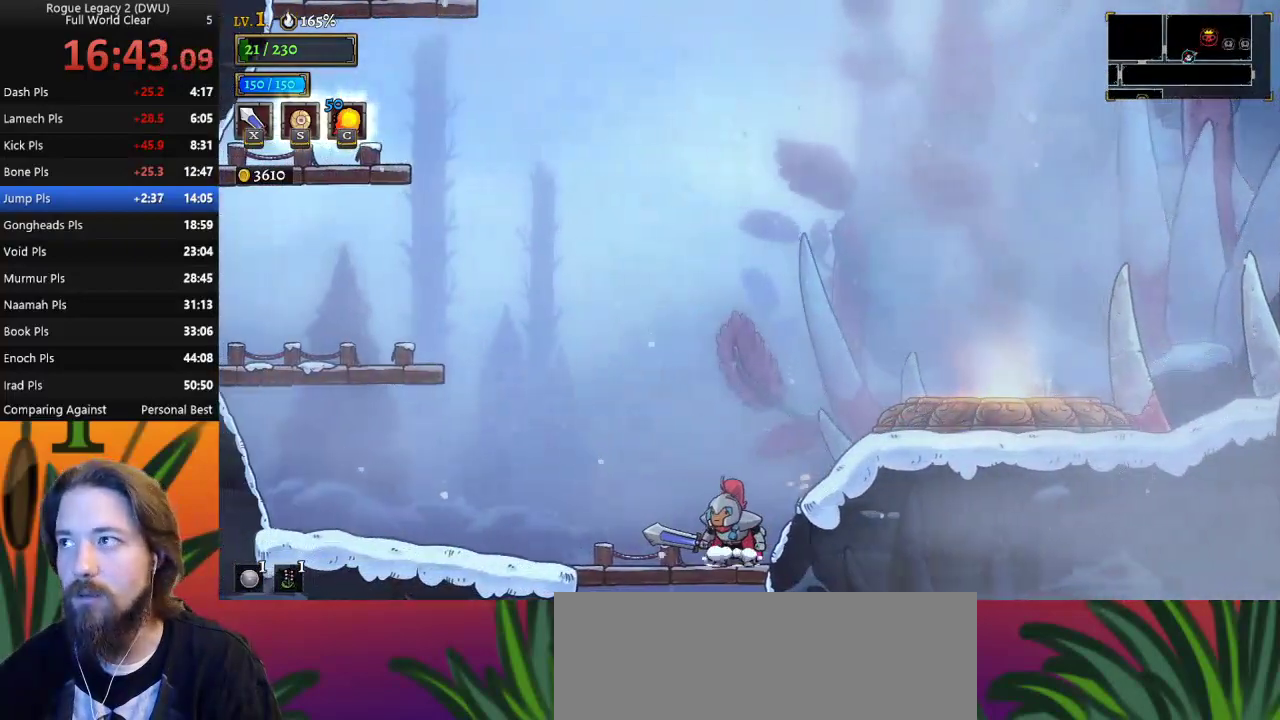
{"keys": ["left", "z"], "events": [[167, "left", "down"], [250, "z", "down"]]}
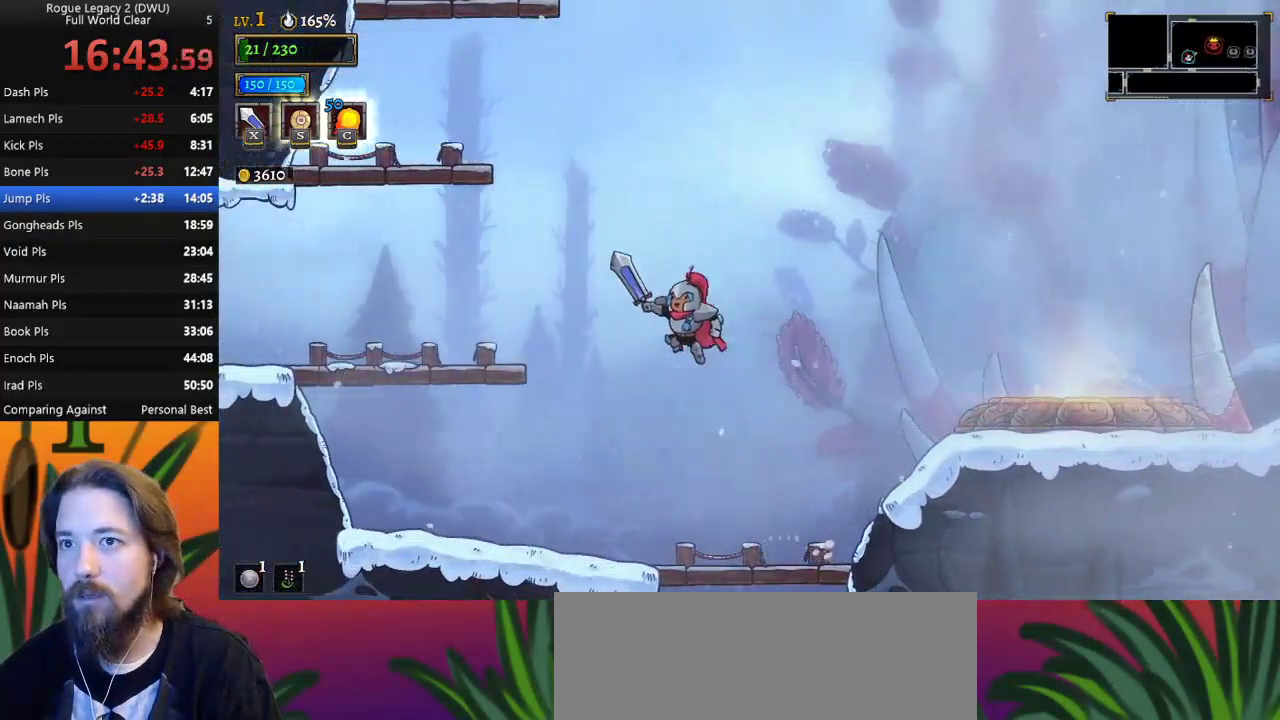
{"keys": ["left"], "events": [[267, "z", "up"]]}
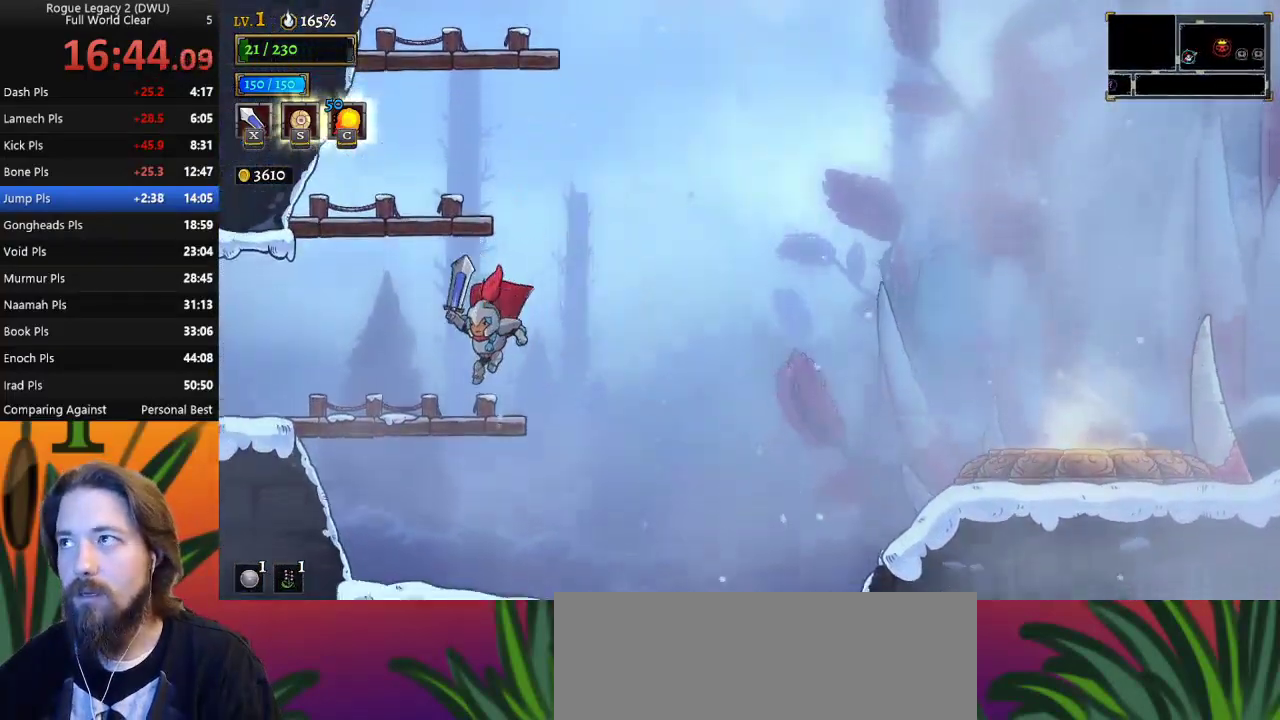
{"keys": [], "events": [[117, "left", "up"], [117, "z", "down"], [383, "z", "up"]]}
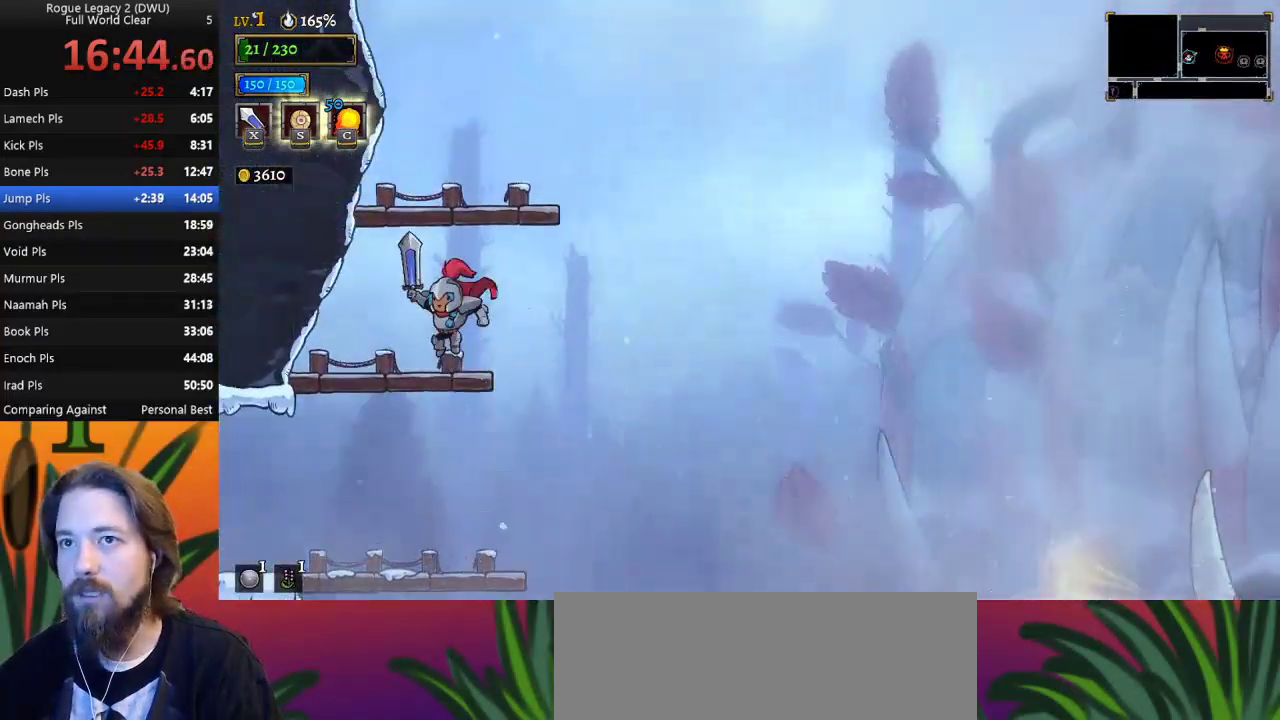
{"keys": ["right"], "events": [[167, "z", "down"], [450, "z", "up"], [500, "right", "down"]]}
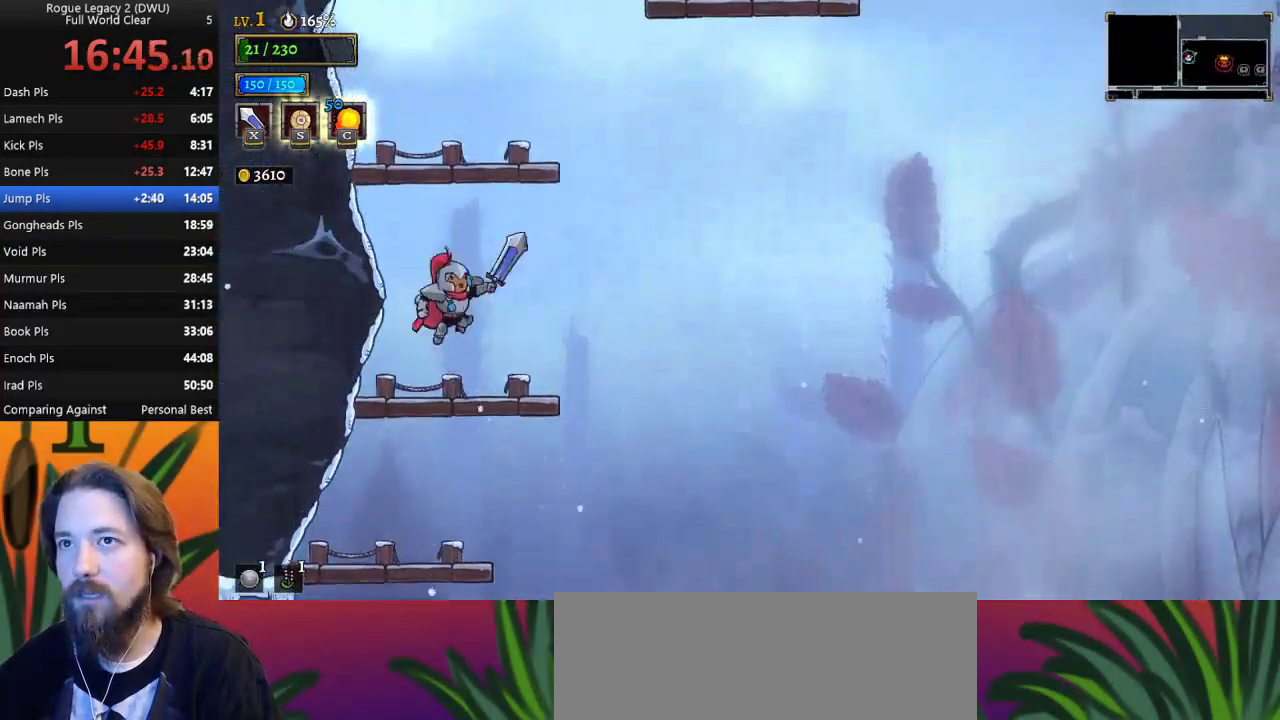
{"keys": ["z"], "events": [[83, "right", "up"], [283, "z", "down"]]}
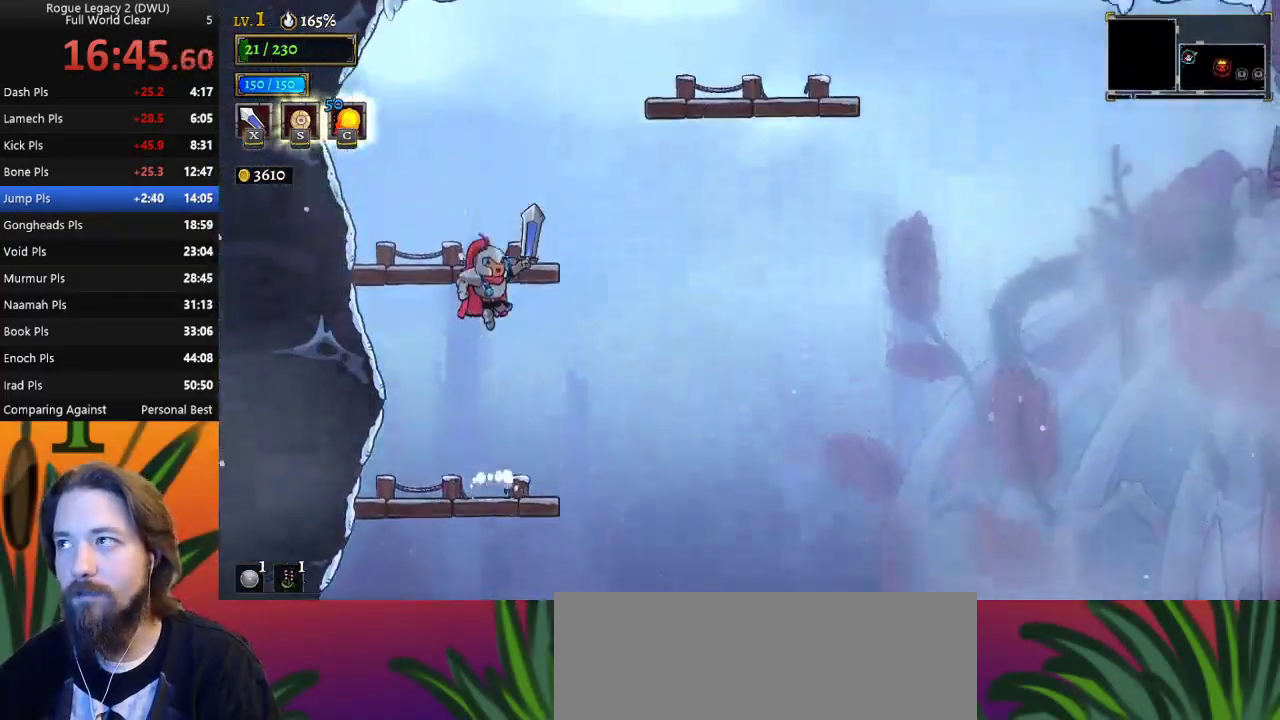
{"keys": ["right", "z"], "events": [[150, "z", "up"], [383, "right", "down"], [483, "z", "down"]]}
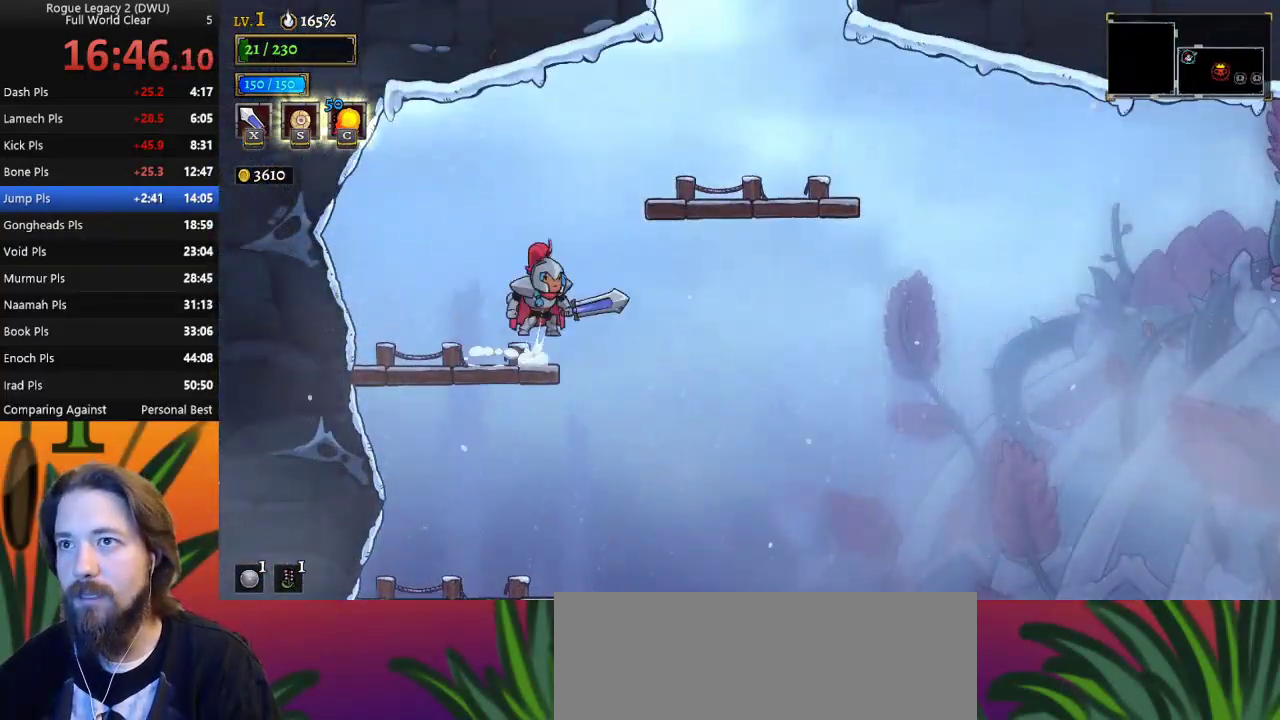
{"keys": ["right"], "events": [[217, "z", "up"]]}
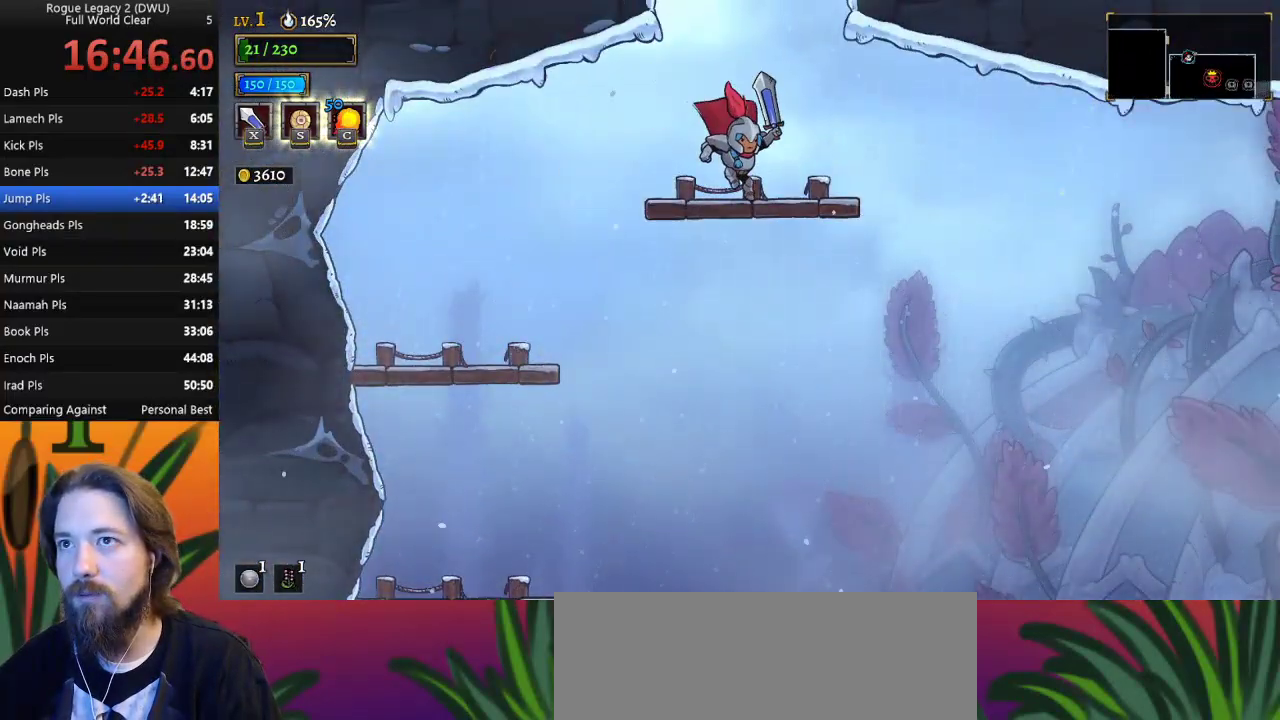
{"keys": [], "events": [[83, "right", "up"], [83, "z", "down"], [317, "z", "up"]]}
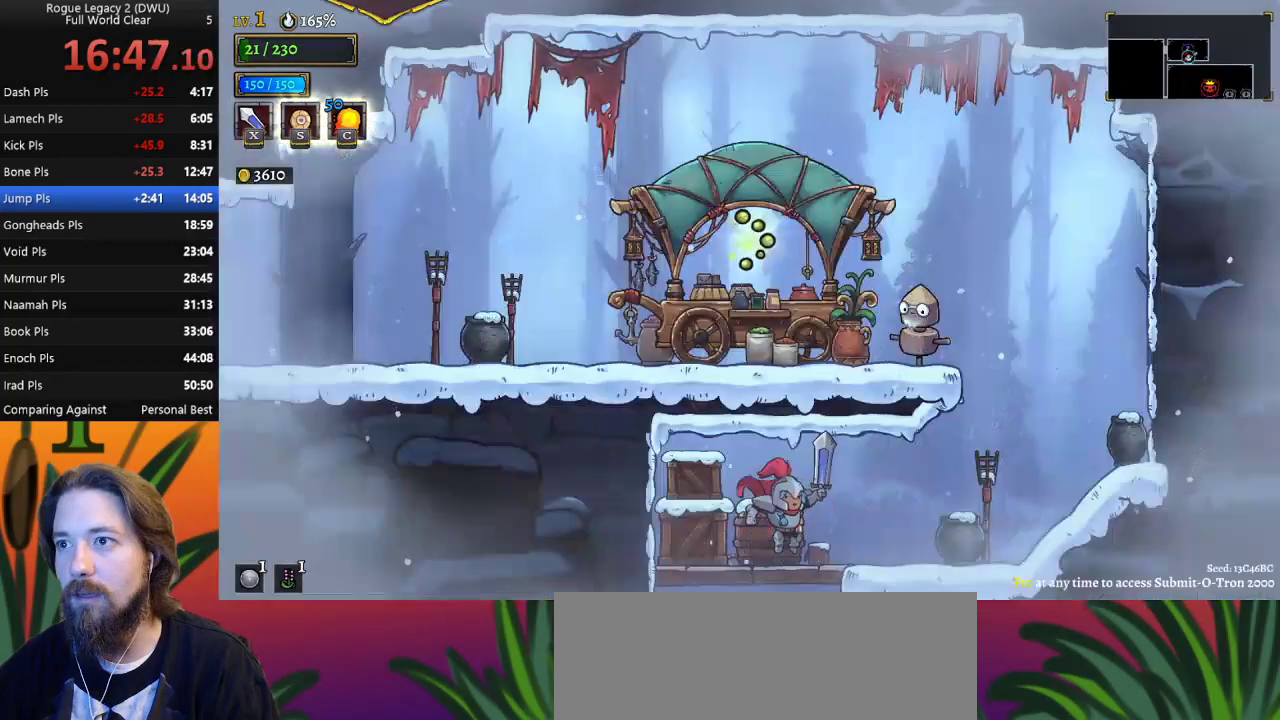
{"keys": [], "events": []}
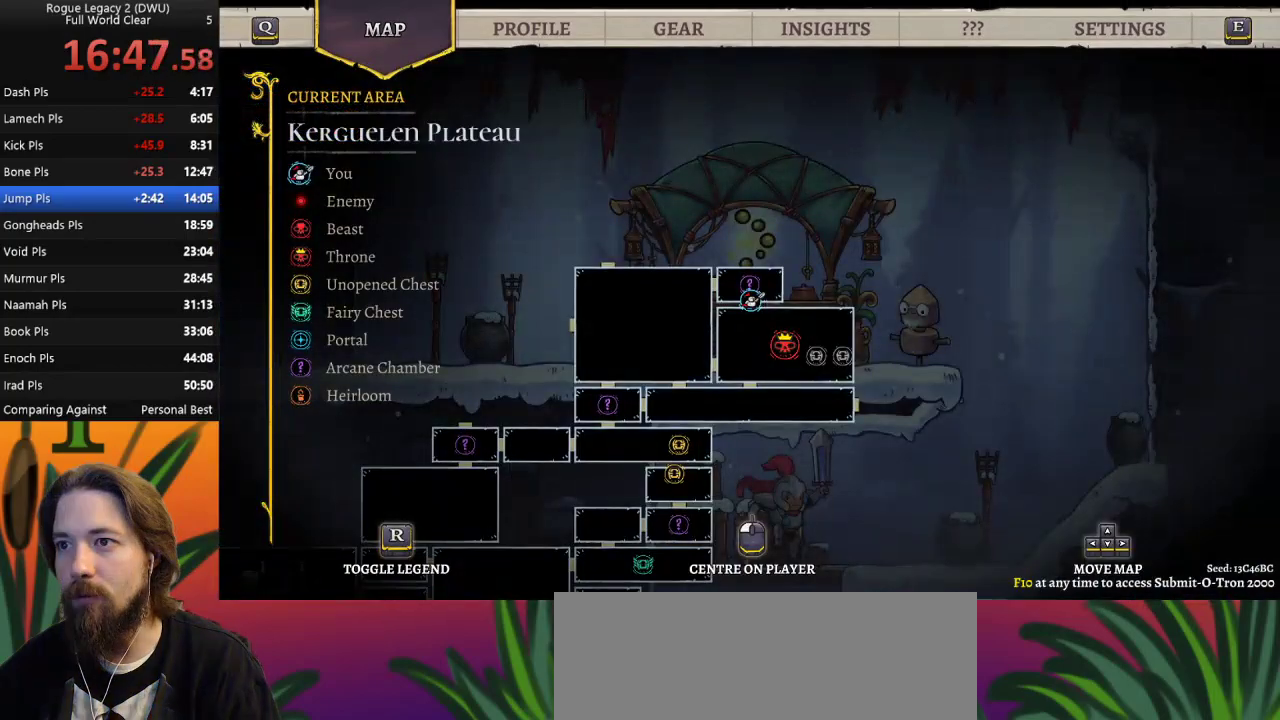
{"keys": ["down"], "events": [[400, "down", "down"]]}
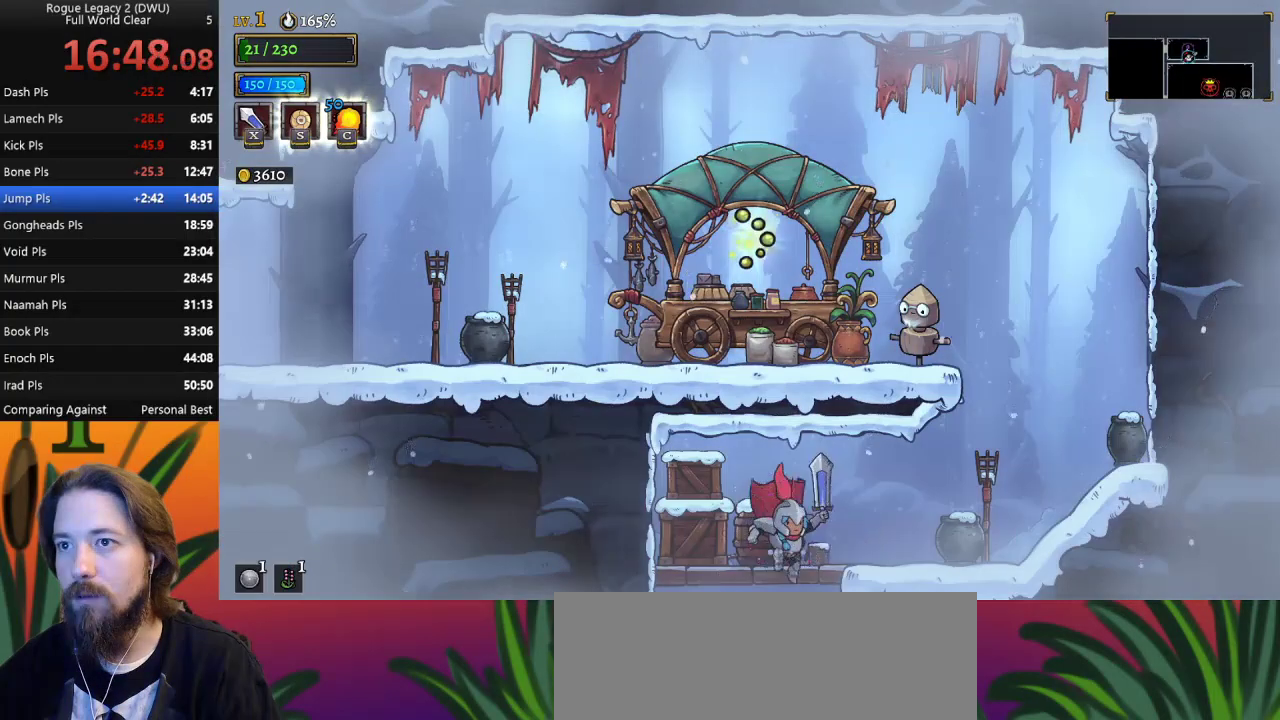
{"keys": ["down", "left"], "events": [[183, "left", "down"]]}
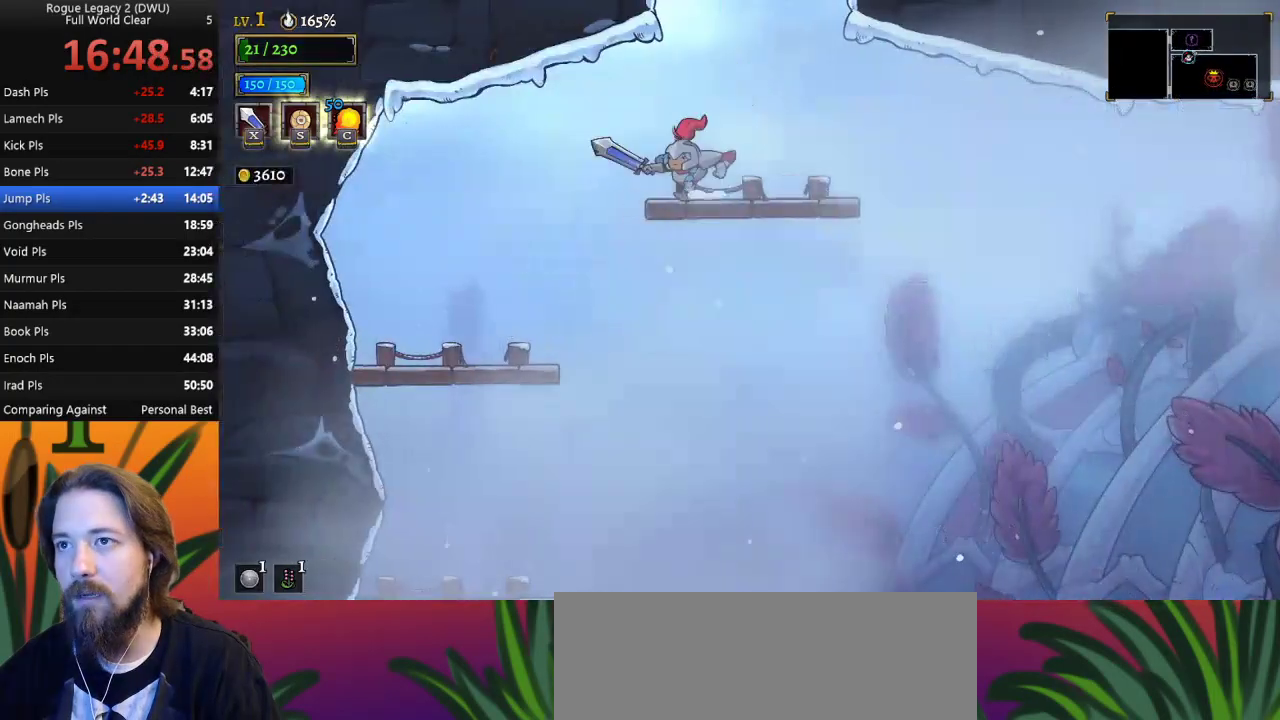
{"keys": ["down", "right"], "events": [[200, "left", "up"], [333, "right", "down"]]}
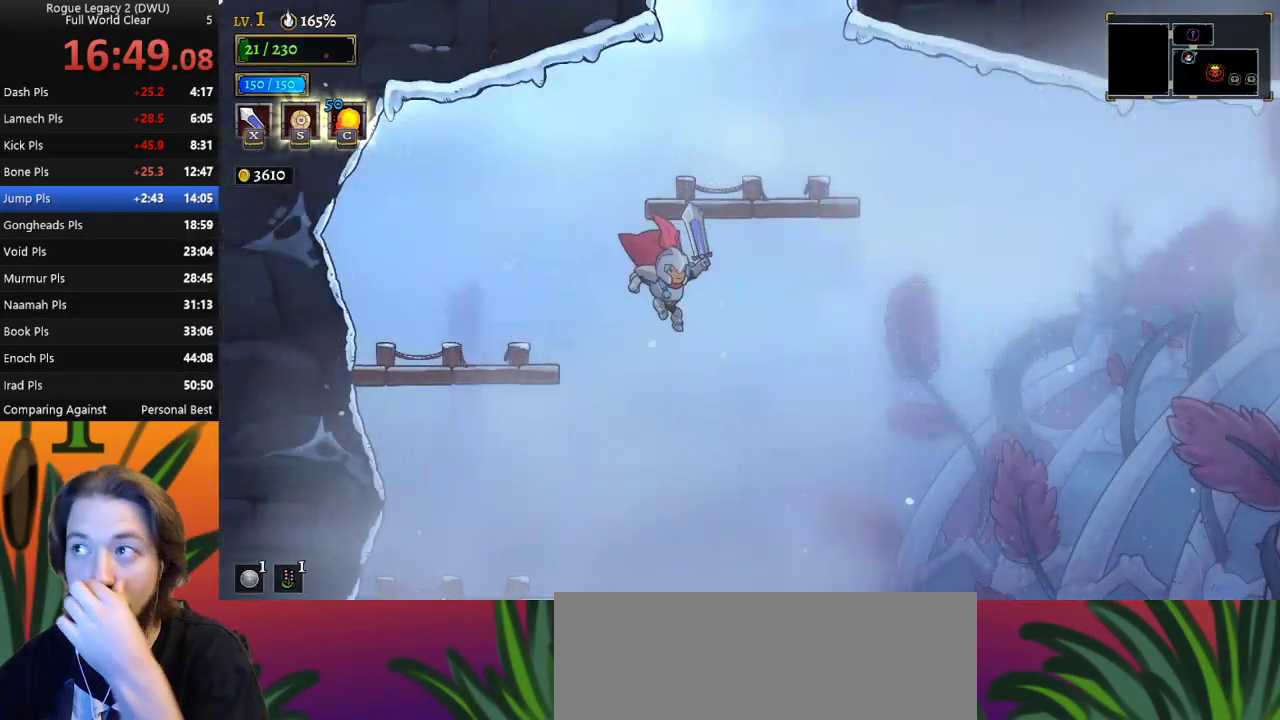
{"keys": ["down"], "events": [[117, "right", "up"]]}